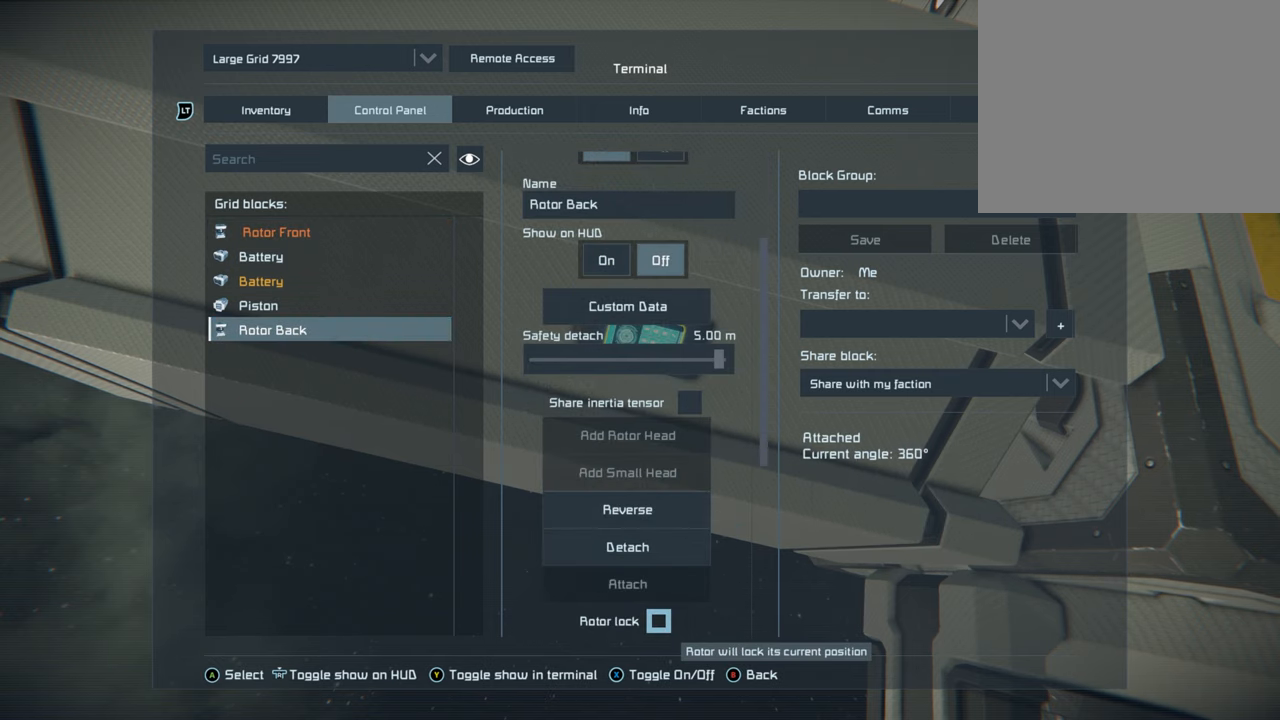
Gameplay with a controller (Xbox layout); each line is a JSON object with the inputs held at the frame after it. "events" lists button and stick changes between this image and that frame as [ms after this image, input, new state], when the widget could be followed in between. Not read: L3.
{"buttons": [], "left_stick": "center", "right_stick": "center", "events": [[350, "DPAD_UP", "down"], [467, "DPAD_UP", "up"]]}
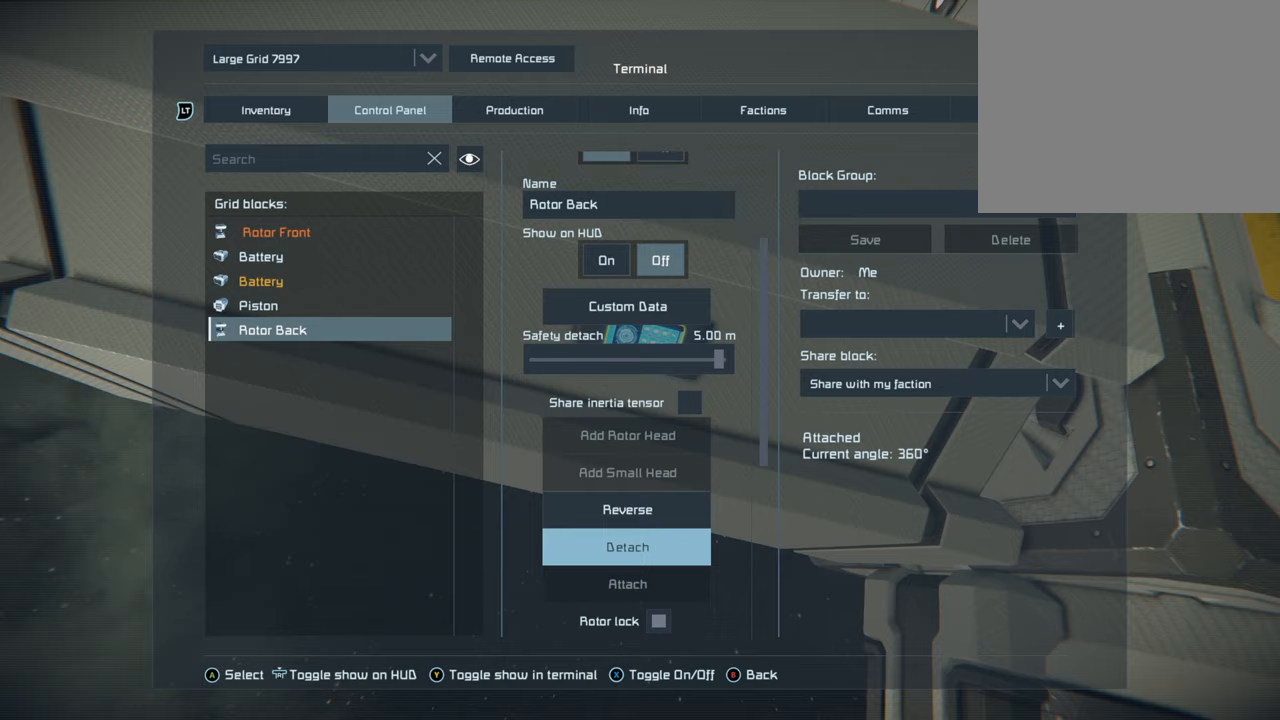
{"buttons": [], "left_stick": "center", "right_stick": "center", "events": []}
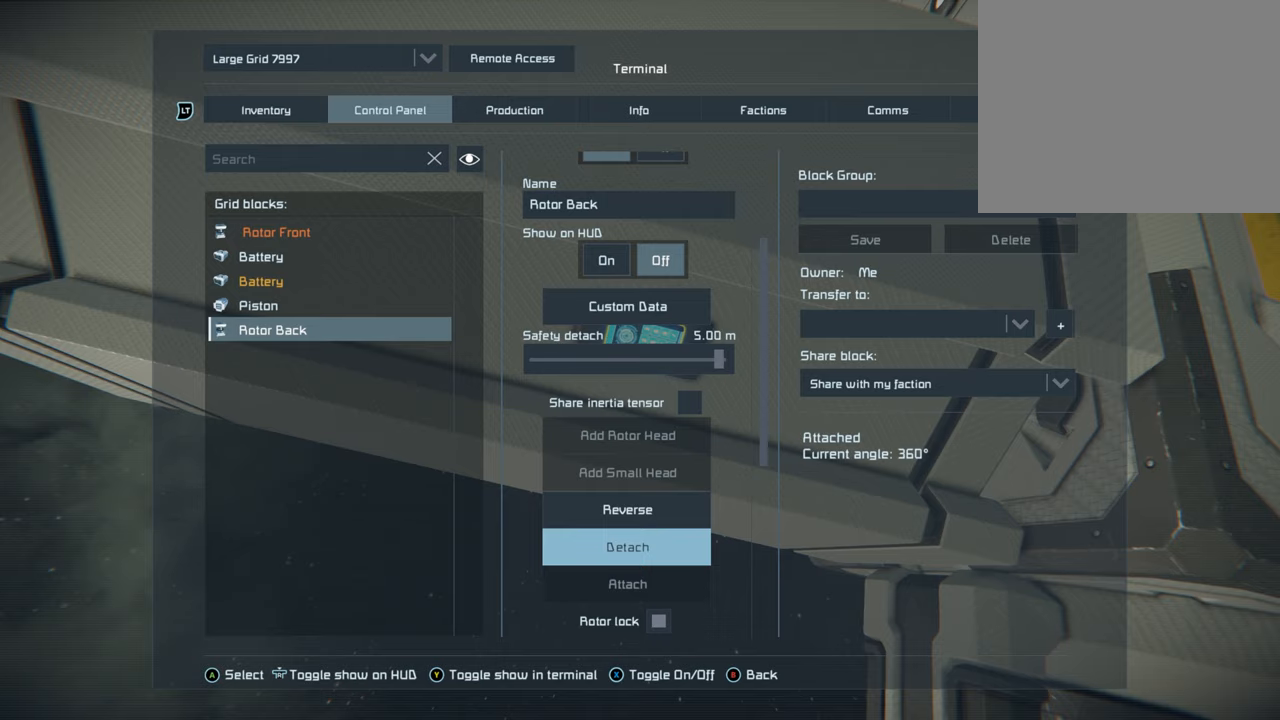
{"buttons": [], "left_stick": "center", "right_stick": "center", "events": [[233, "A", "down"], [367, "A", "up"]]}
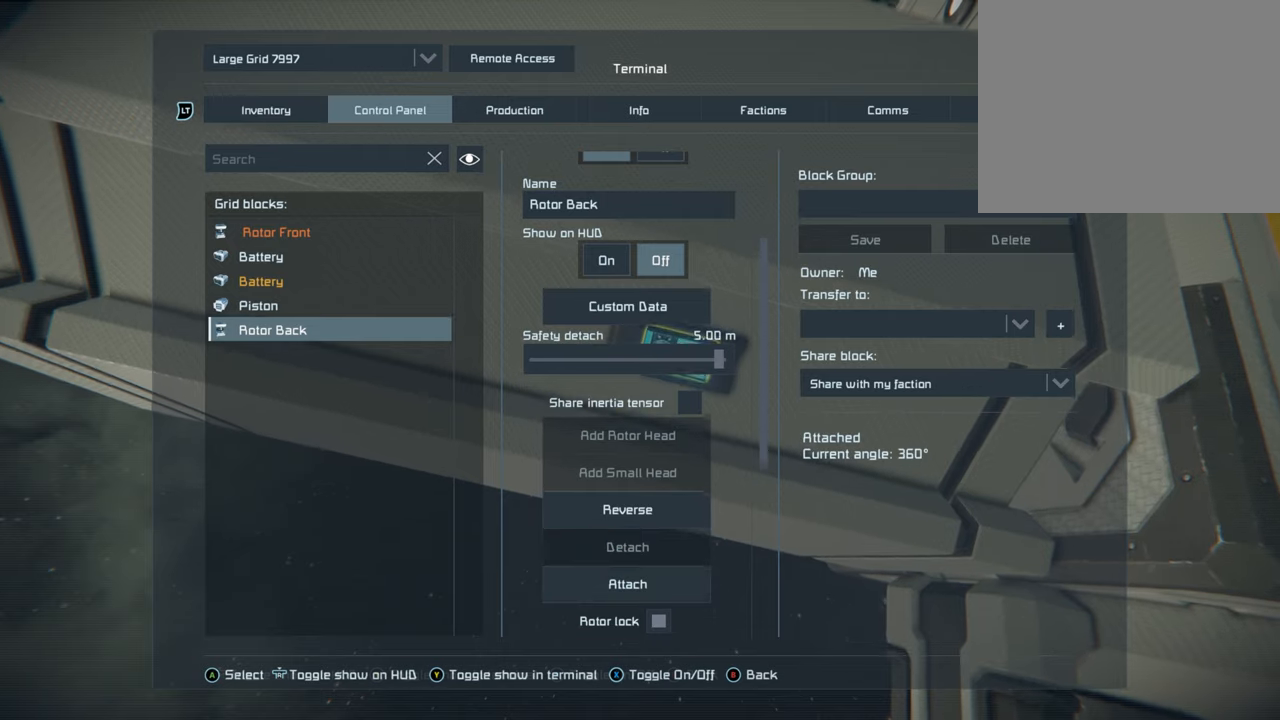
{"buttons": ["DPAD_LEFT"], "left_stick": "center", "right_stick": "center", "events": [[400, "DPAD_LEFT", "down"]]}
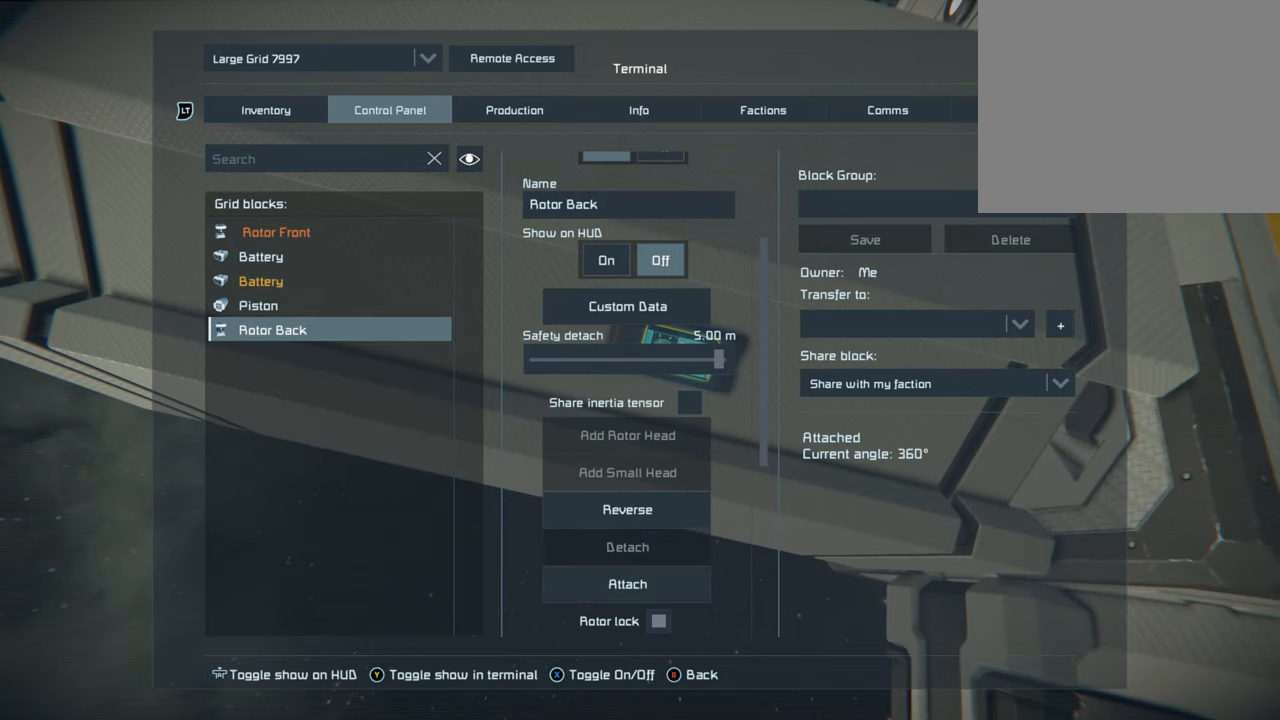
{"buttons": [], "left_stick": "center", "right_stick": "center", "events": [[50, "DPAD_LEFT", "up"]]}
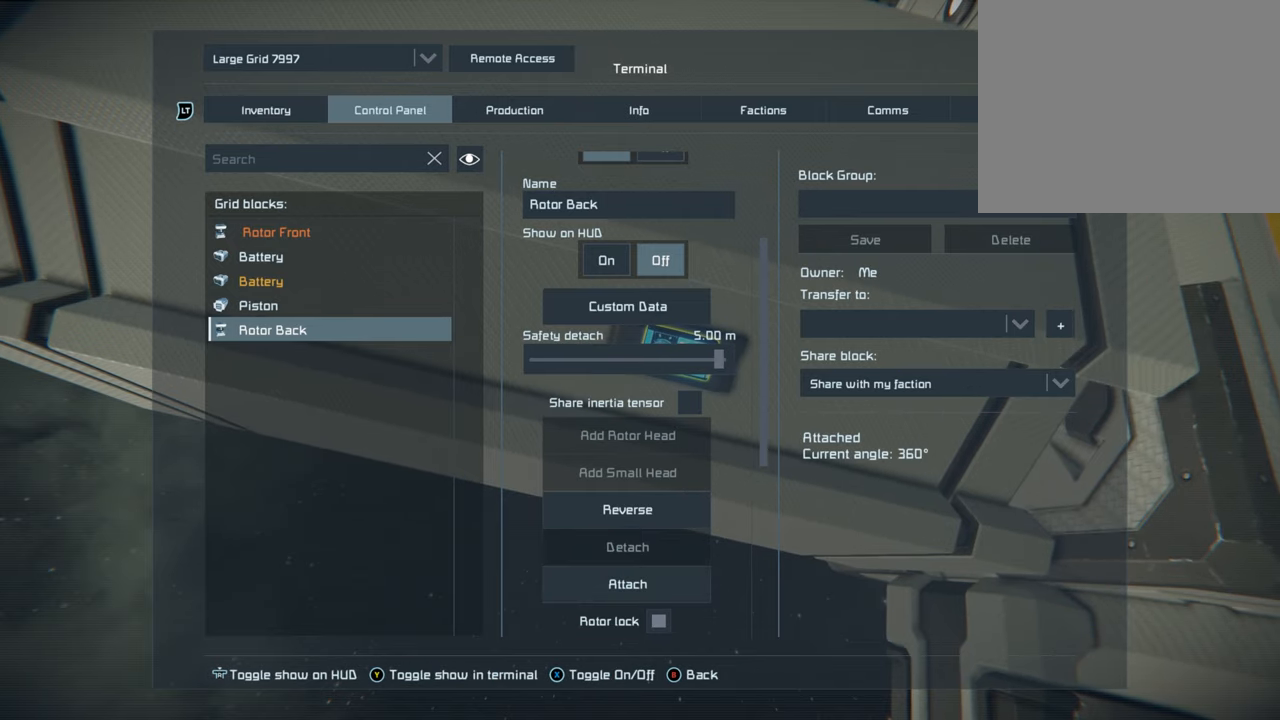
{"buttons": [], "left_stick": "center", "right_stick": "center", "events": [[250, "DPAD_UP", "down"], [417, "DPAD_UP", "up"]]}
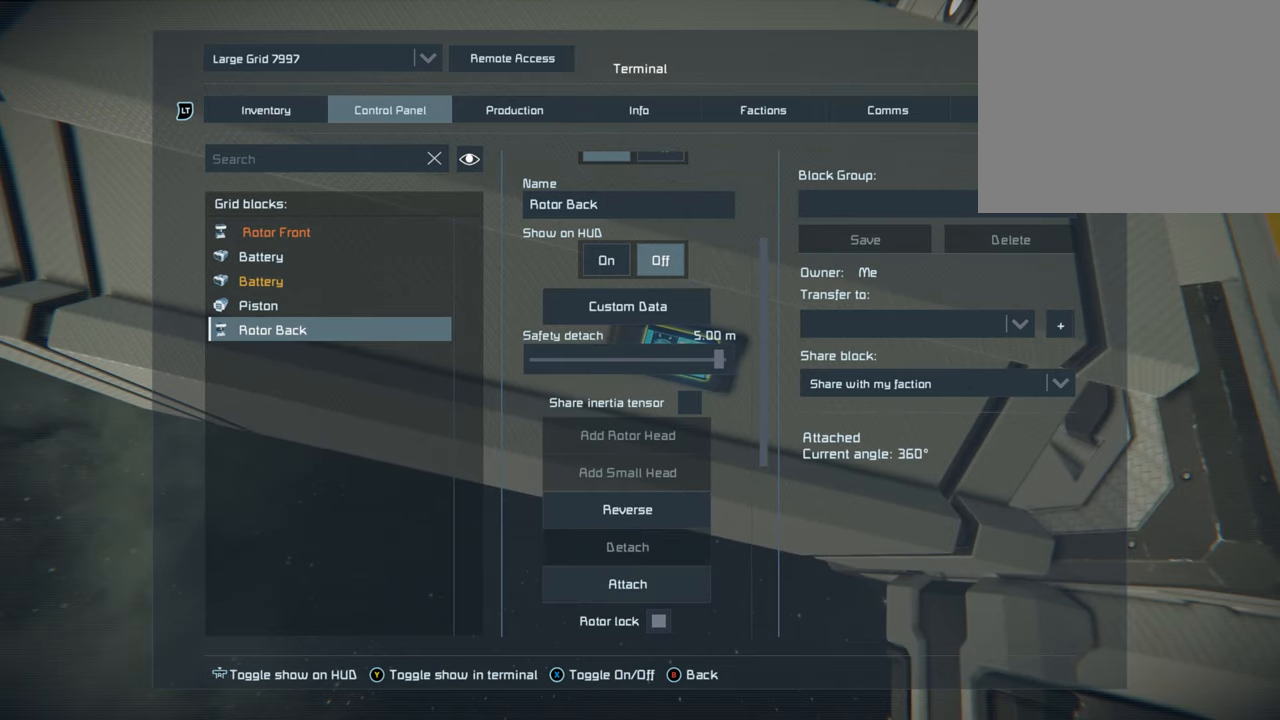
{"buttons": [], "left_stick": "center", "right_stick": "left", "events": [[400, "right_stick", "left"]]}
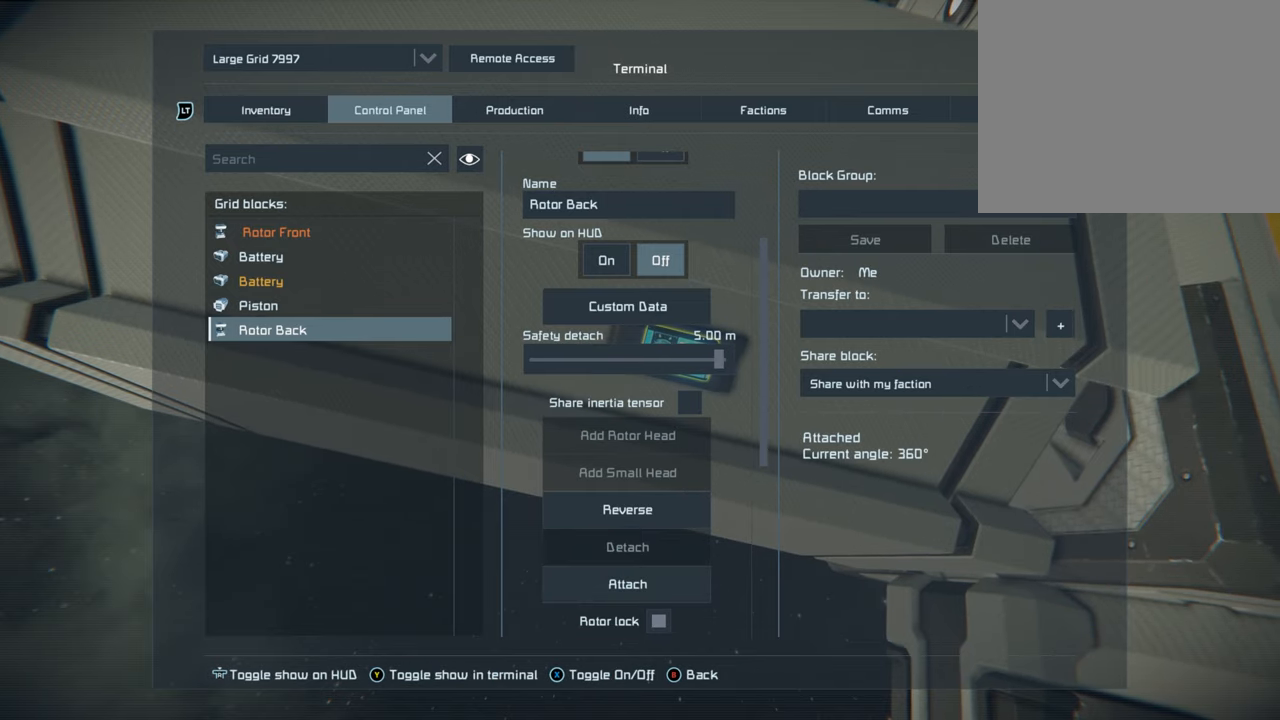
{"buttons": [], "left_stick": "center", "right_stick": "center", "events": [[33, "right_stick", "center"]]}
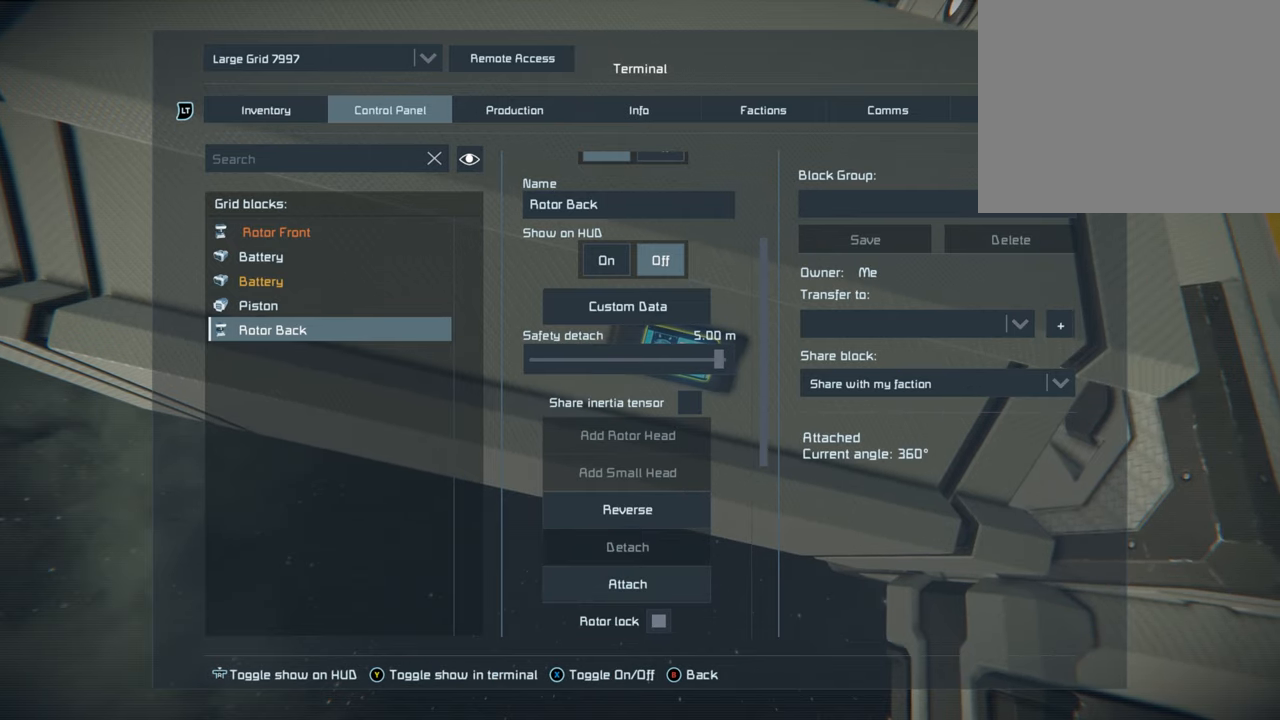
{"buttons": [], "left_stick": "center", "right_stick": "center", "events": [[300, "left_stick", "left"], [450, "left_stick", "center"]]}
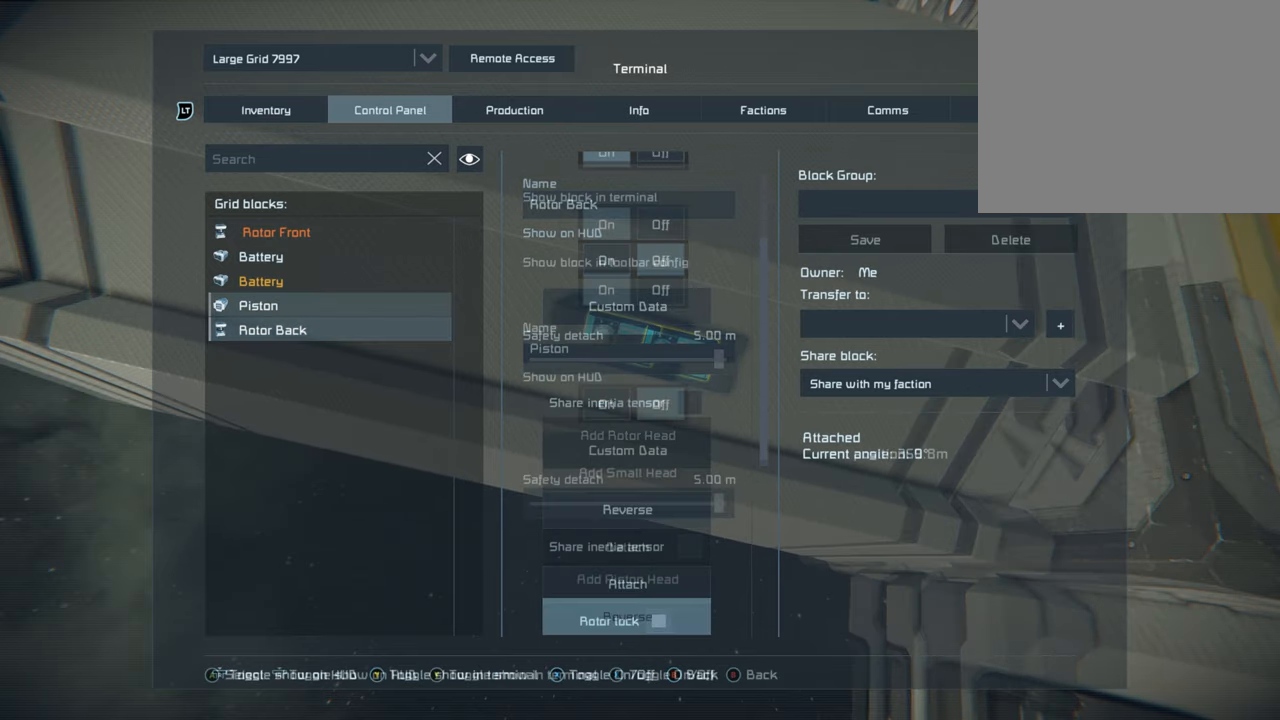
{"buttons": [], "left_stick": "center", "right_stick": "center", "events": [[133, "B", "down"], [250, "B", "up"]]}
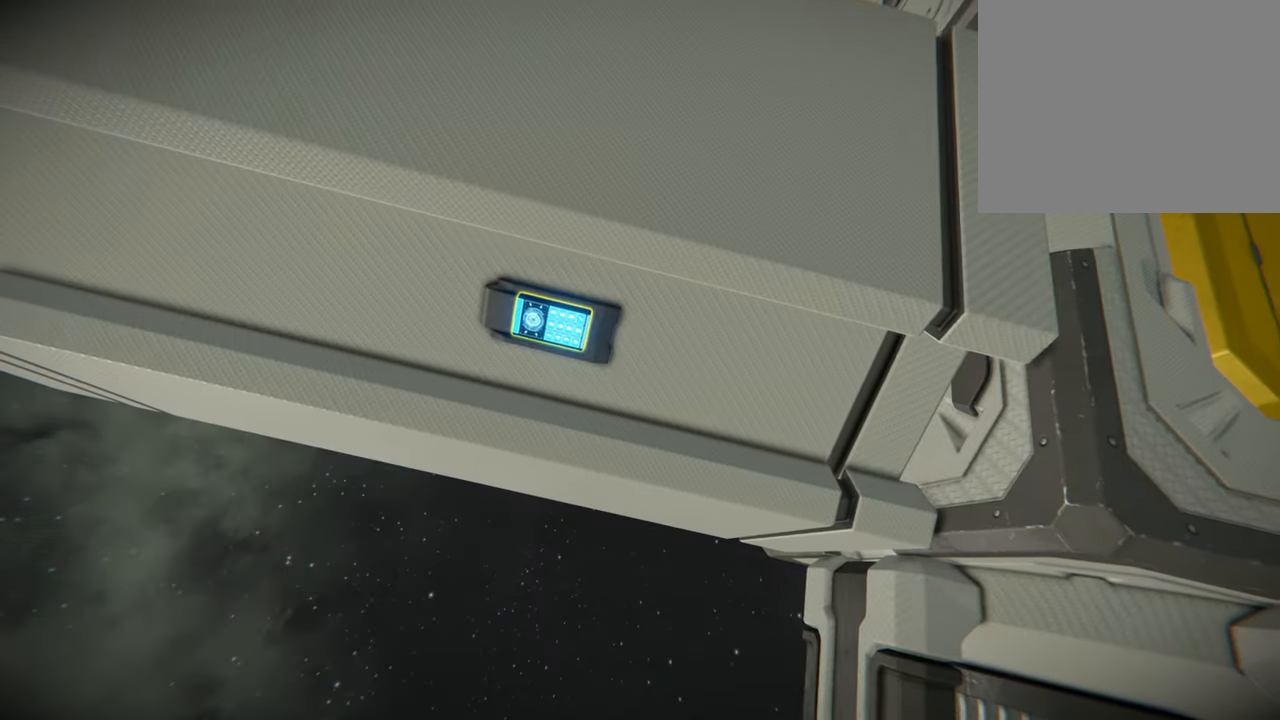
{"buttons": [], "left_stick": "center", "right_stick": "center", "events": [[17, "left_stick", "down"], [450, "left_stick", "center"]]}
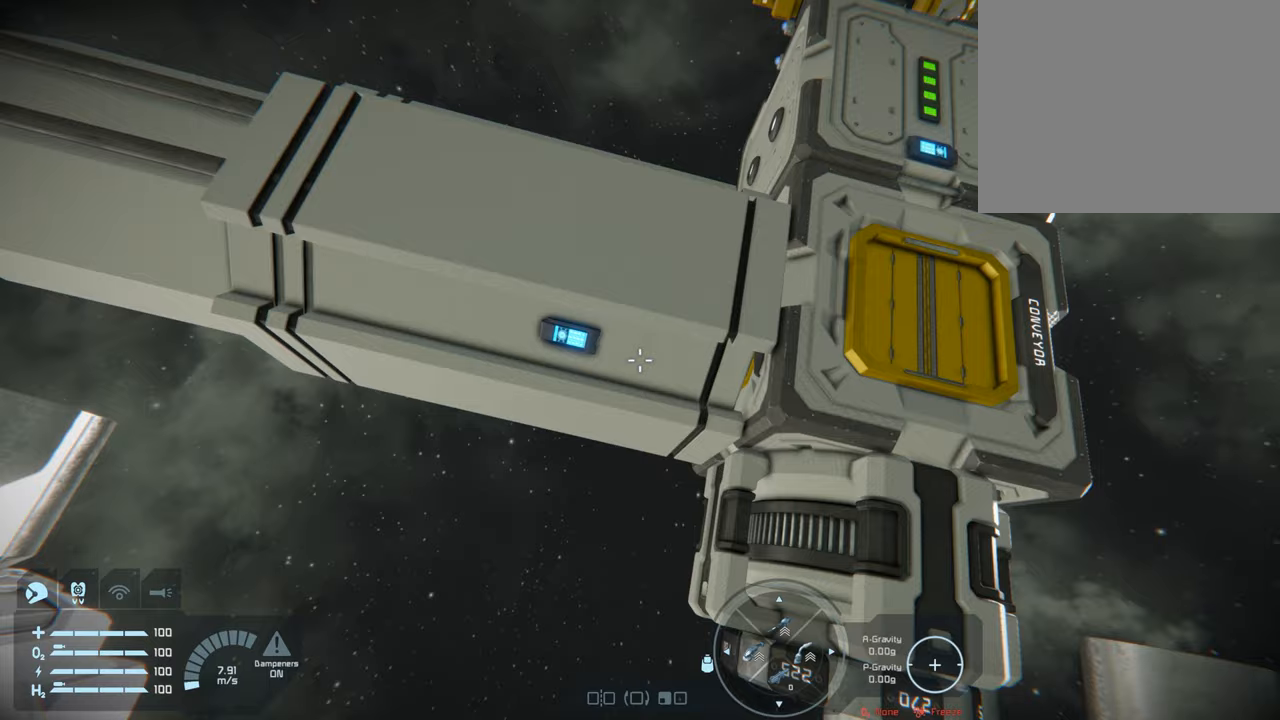
{"buttons": ["L1"], "left_stick": "center", "right_stick": "center", "events": [[83, "left_stick", "right"], [183, "left_stick", "center"], [217, "L1", "down"], [350, "right_stick", "right"], [467, "right_stick", "center"]]}
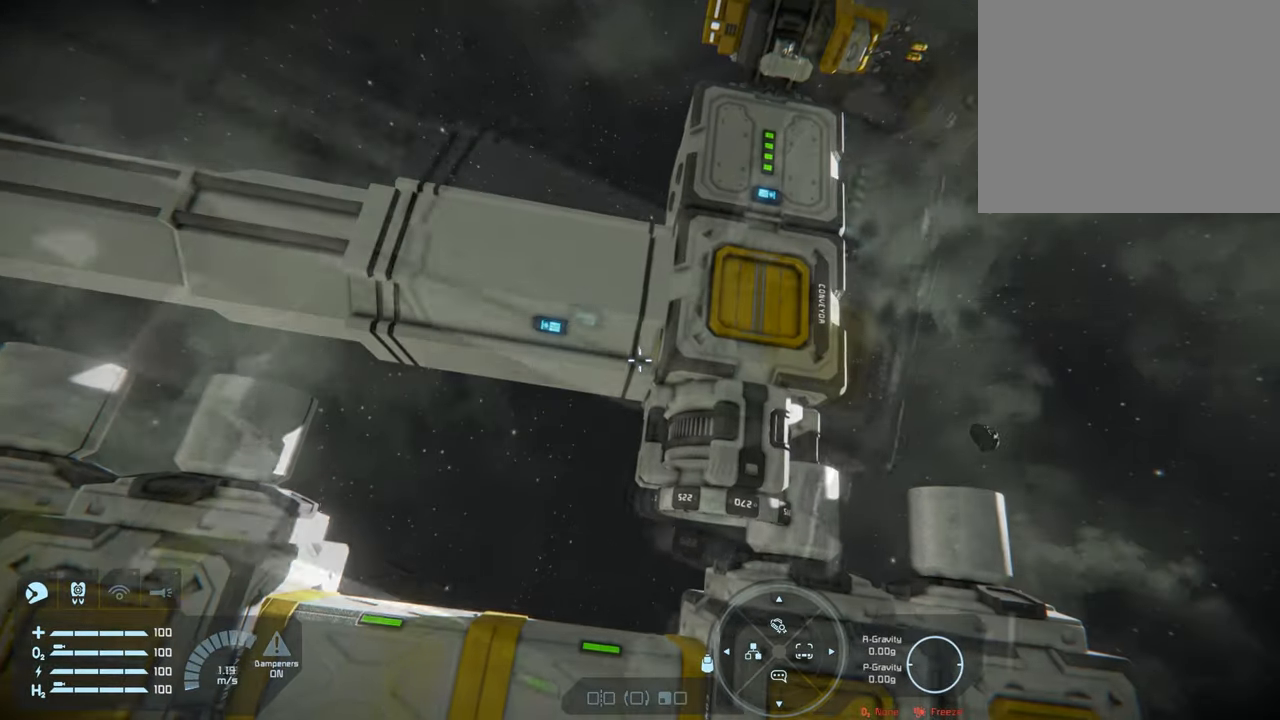
{"buttons": [], "left_stick": "left", "right_stick": "center", "events": [[250, "L1", "up"], [450, "left_stick", "left"]]}
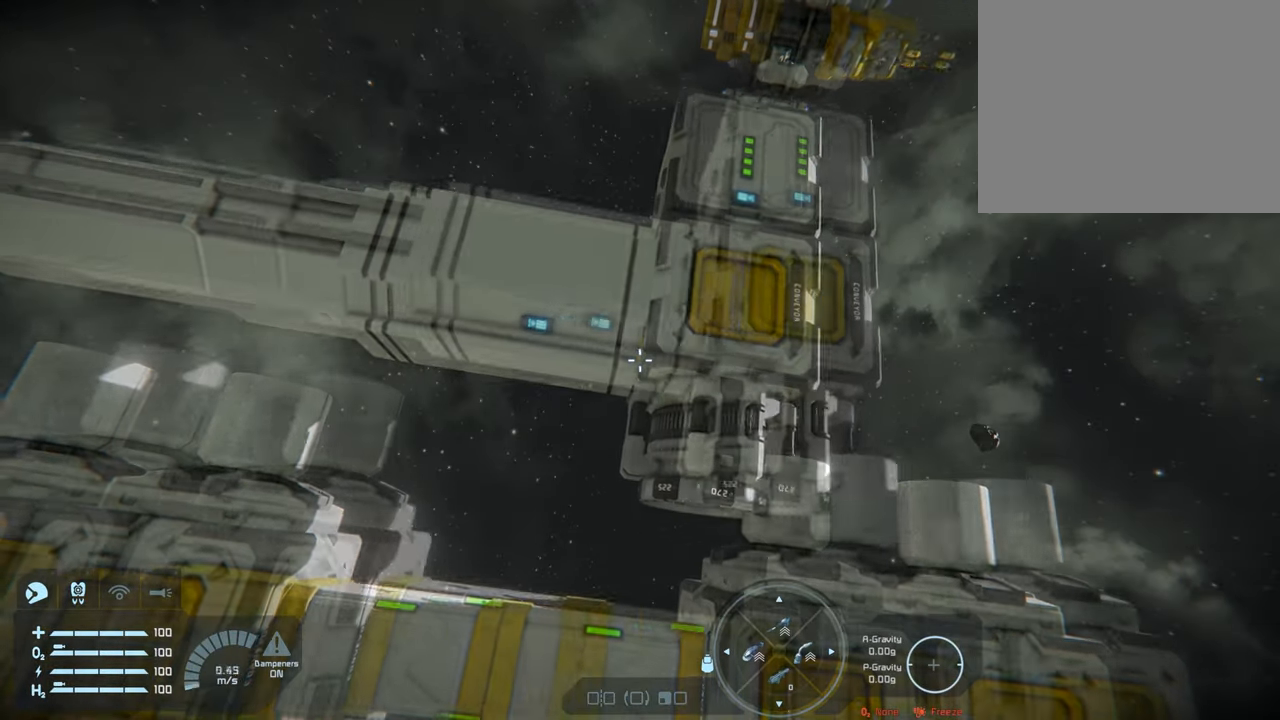
{"buttons": ["L1"], "left_stick": "center", "right_stick": "right", "events": [[50, "left_stick", "center"], [117, "L1", "down"], [433, "right_stick", "right"]]}
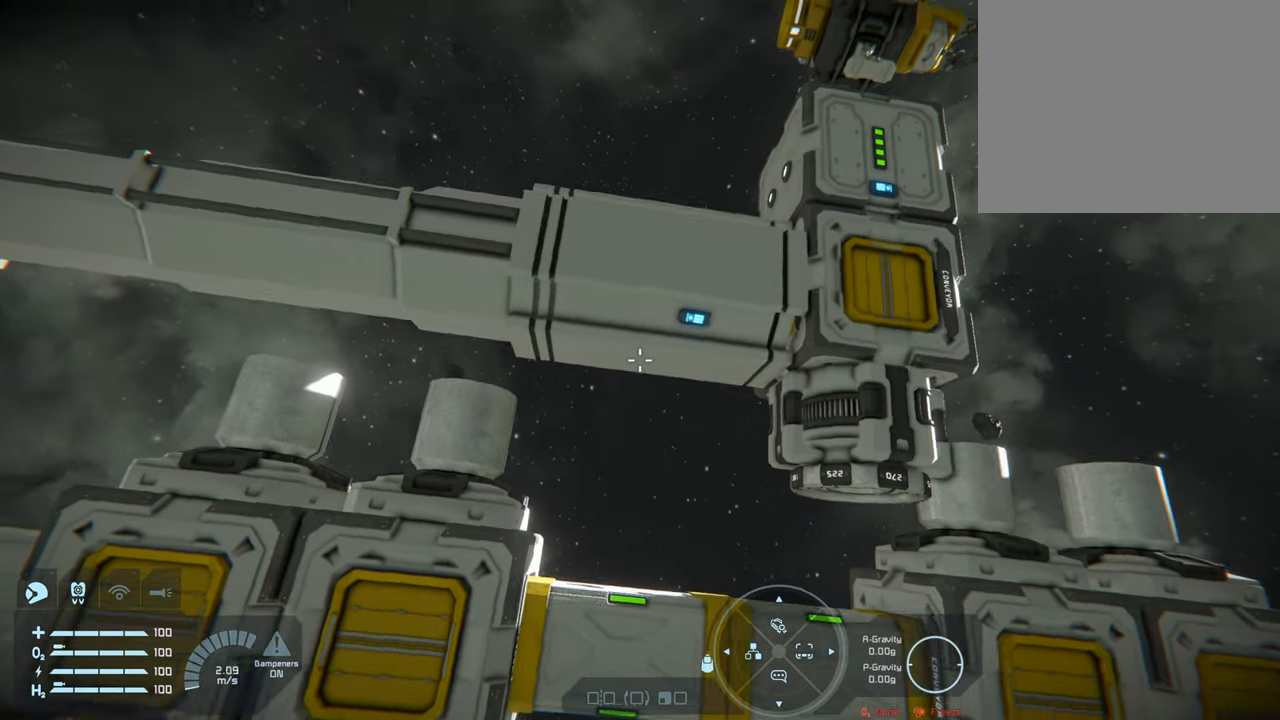
{"buttons": [], "left_stick": "center", "right_stick": "center", "events": [[67, "right_stick", "center"], [450, "L1", "up"]]}
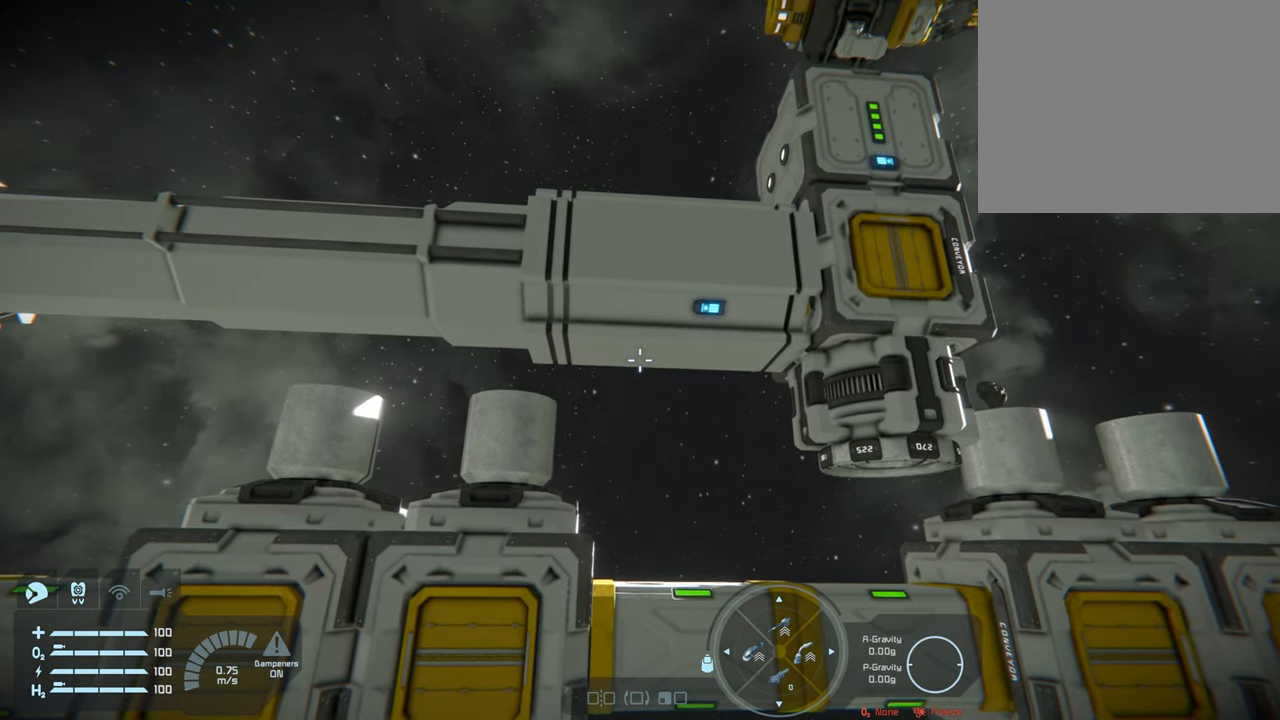
{"buttons": [], "left_stick": "center", "right_stick": "center", "events": [[167, "left_stick", "left"], [467, "left_stick", "center"]]}
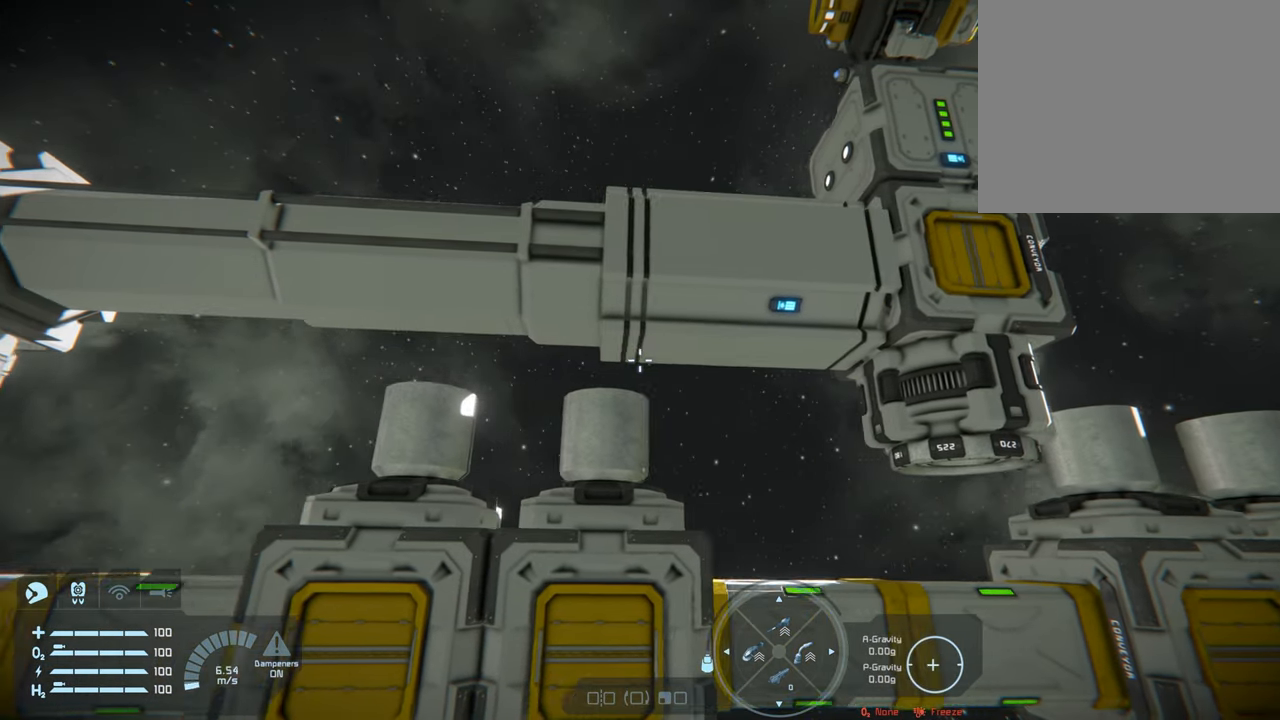
{"buttons": [], "left_stick": "center", "right_stick": "center", "events": []}
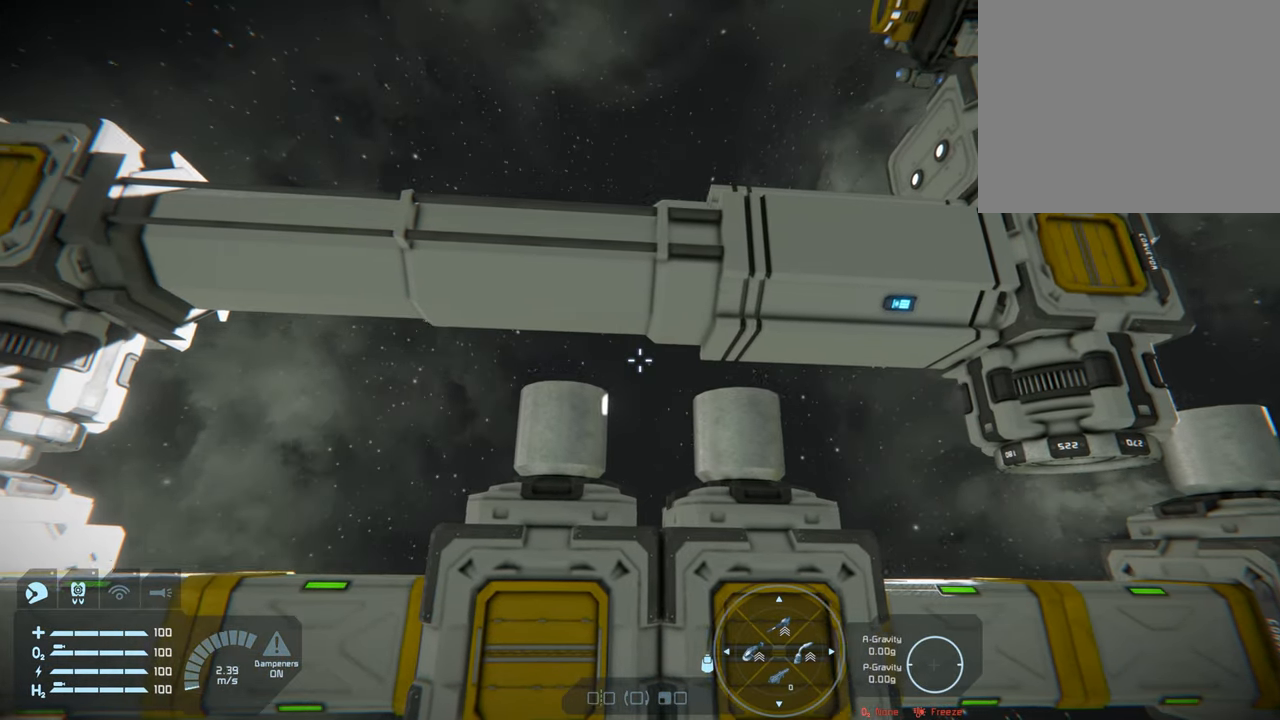
{"buttons": [], "left_stick": "left", "right_stick": "center", "events": [[300, "left_stick", "left"]]}
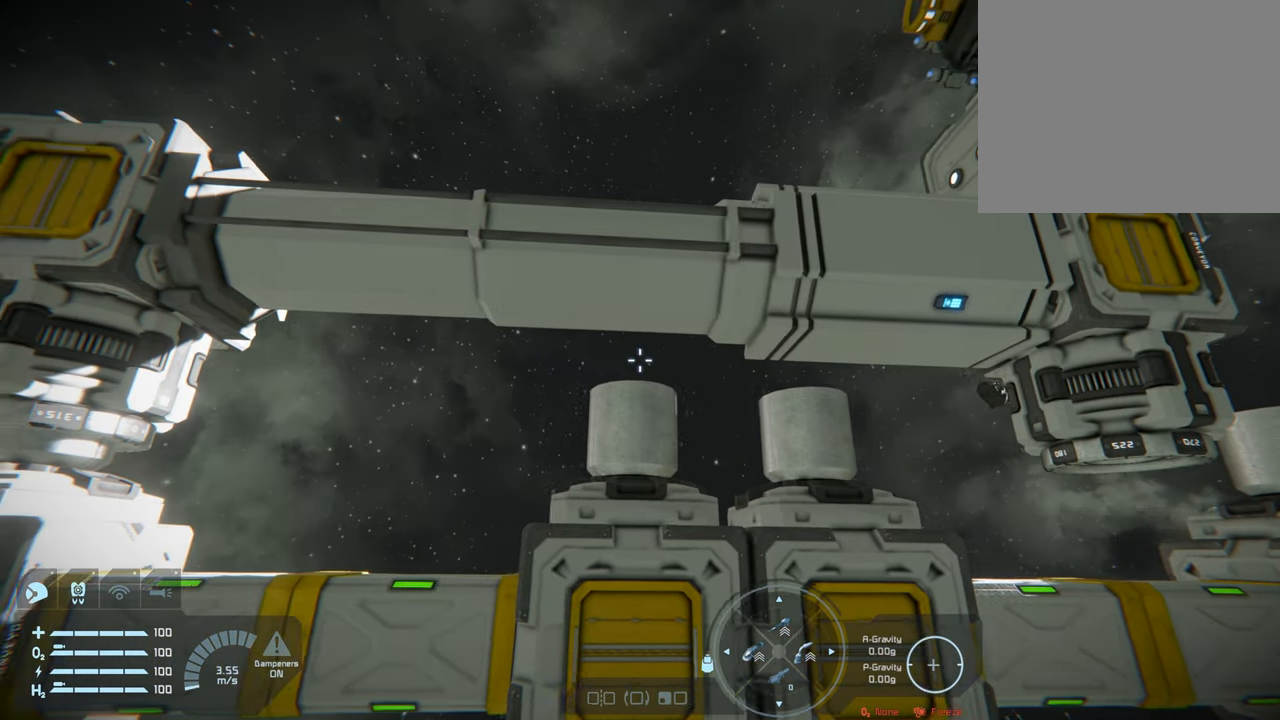
{"buttons": [], "left_stick": "center", "right_stick": "center", "events": [[167, "left_stick", "center"], [283, "left_stick", "left"], [350, "left_stick", "up-left"], [483, "left_stick", "center"]]}
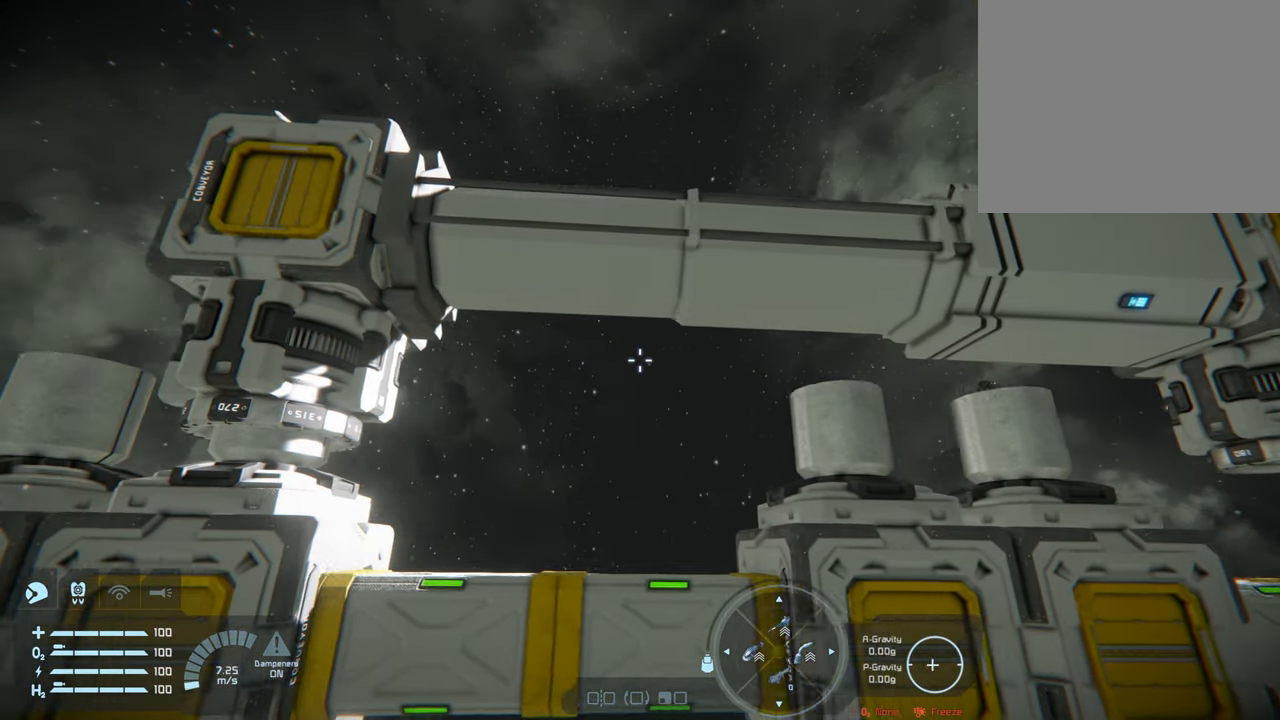
{"buttons": [], "left_stick": "center", "right_stick": "center", "events": []}
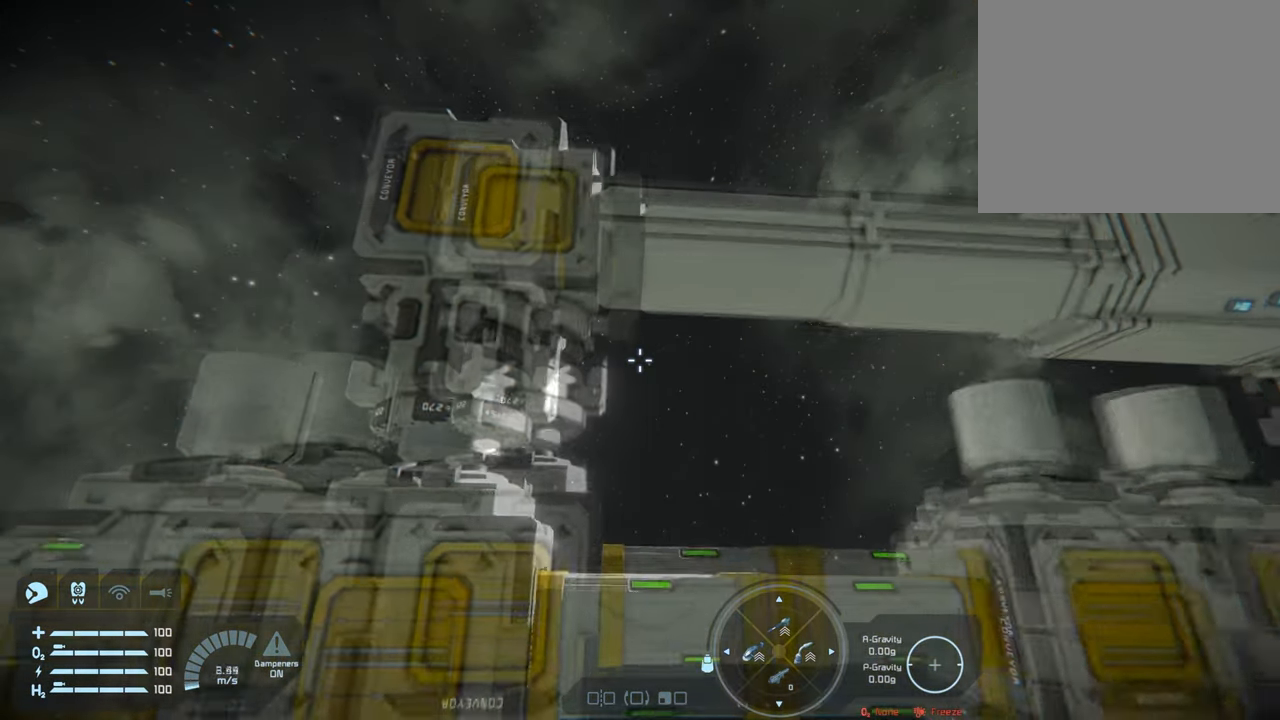
{"buttons": [], "left_stick": "up-right", "right_stick": "center", "events": [[17, "left_stick", "right"], [267, "left_stick", "up-right"]]}
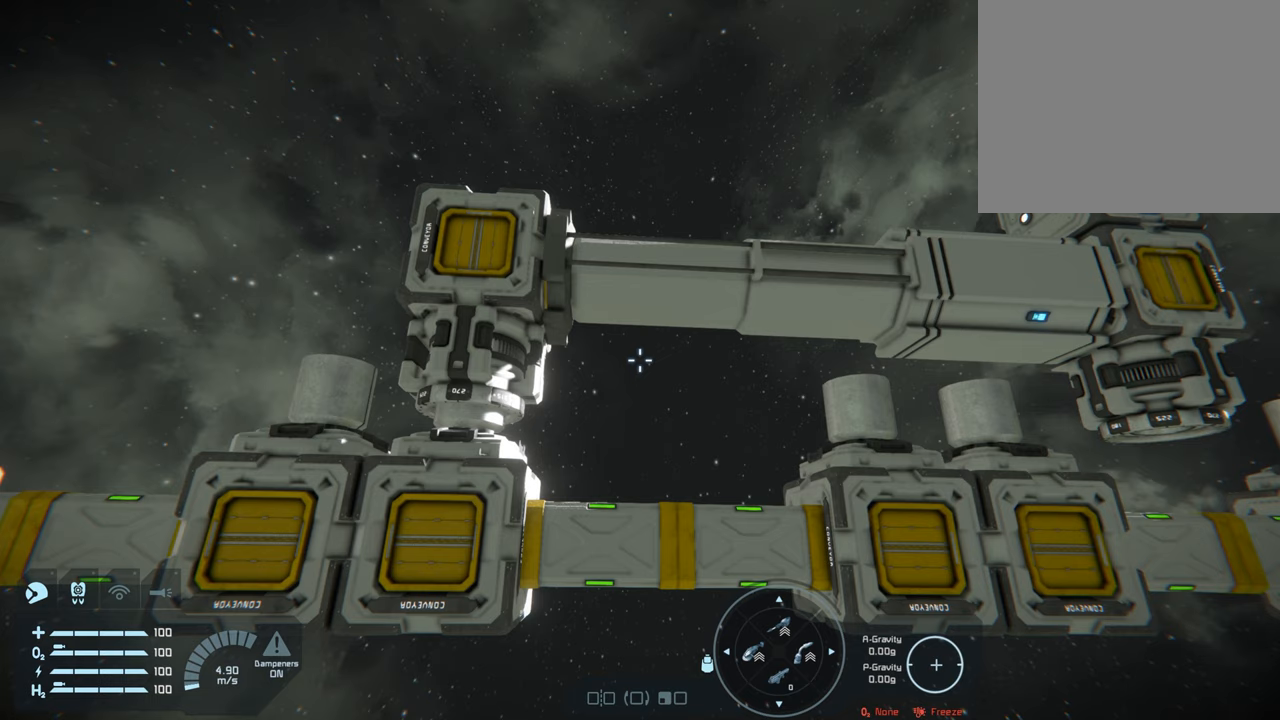
{"buttons": [], "left_stick": "center", "right_stick": "center", "events": [[83, "left_stick", "center"]]}